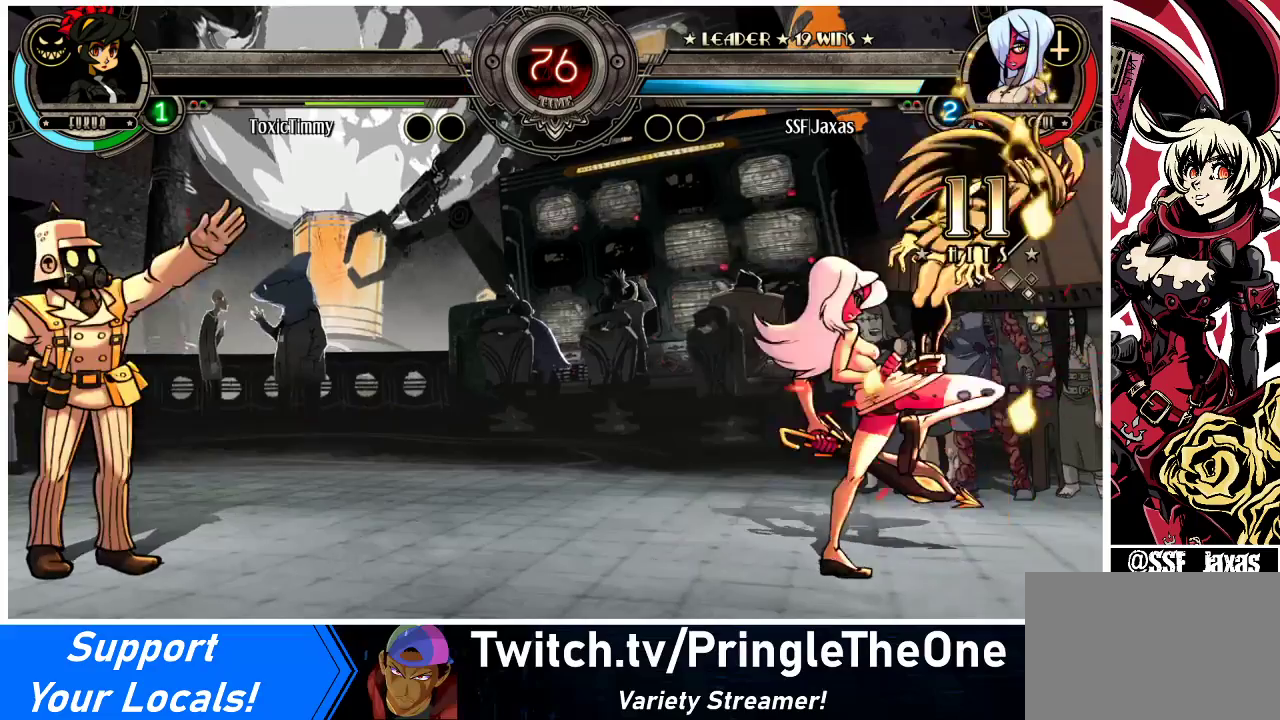
Gameplay with a controller (arcade stick); each line is a JSON object with the inputs held at the frame after it. "events" lists button and stick changes between this image and that frame as [ms after this image, input, new state], when the widget could be followed in between. Not read: L3 R3.
{"buttons": ["DPAD_LEFT"], "events": [[367, "DPAD_UP", "down"], [467, "DPAD_UP", "up"]]}
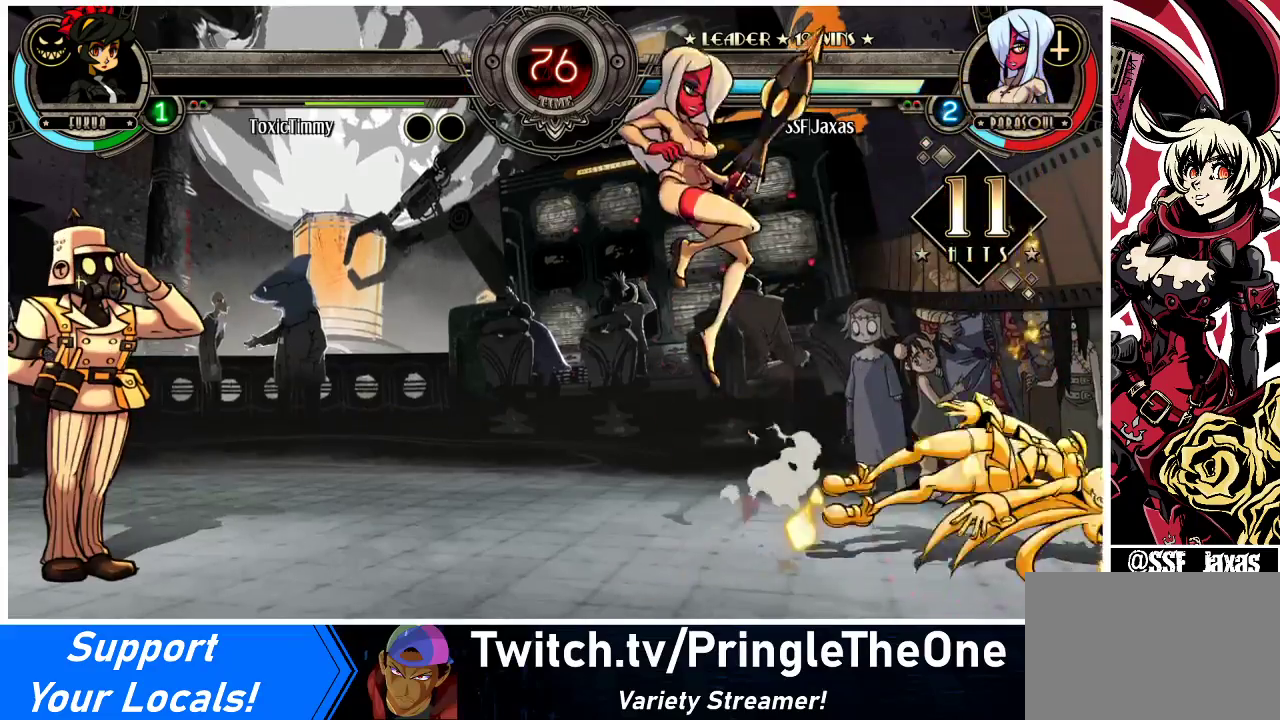
{"buttons": ["DPAD_DOWN"], "events": [[433, "DPAD_LEFT", "up"], [500, "DPAD_DOWN", "down"]]}
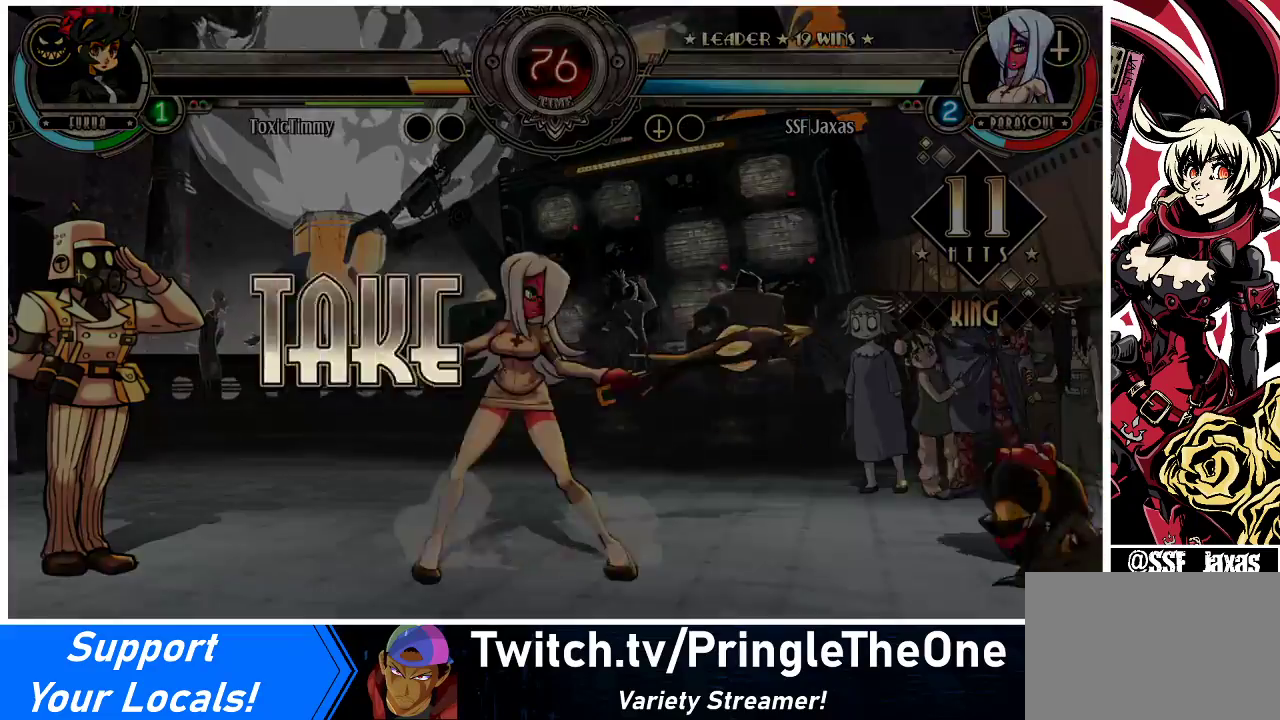
{"buttons": ["DPAD_LEFT"], "events": [[100, "DPAD_LEFT", "down"], [133, "DPAD_DOWN", "up"], [167, "SQUARE", "down"], [267, "SQUARE", "up"]]}
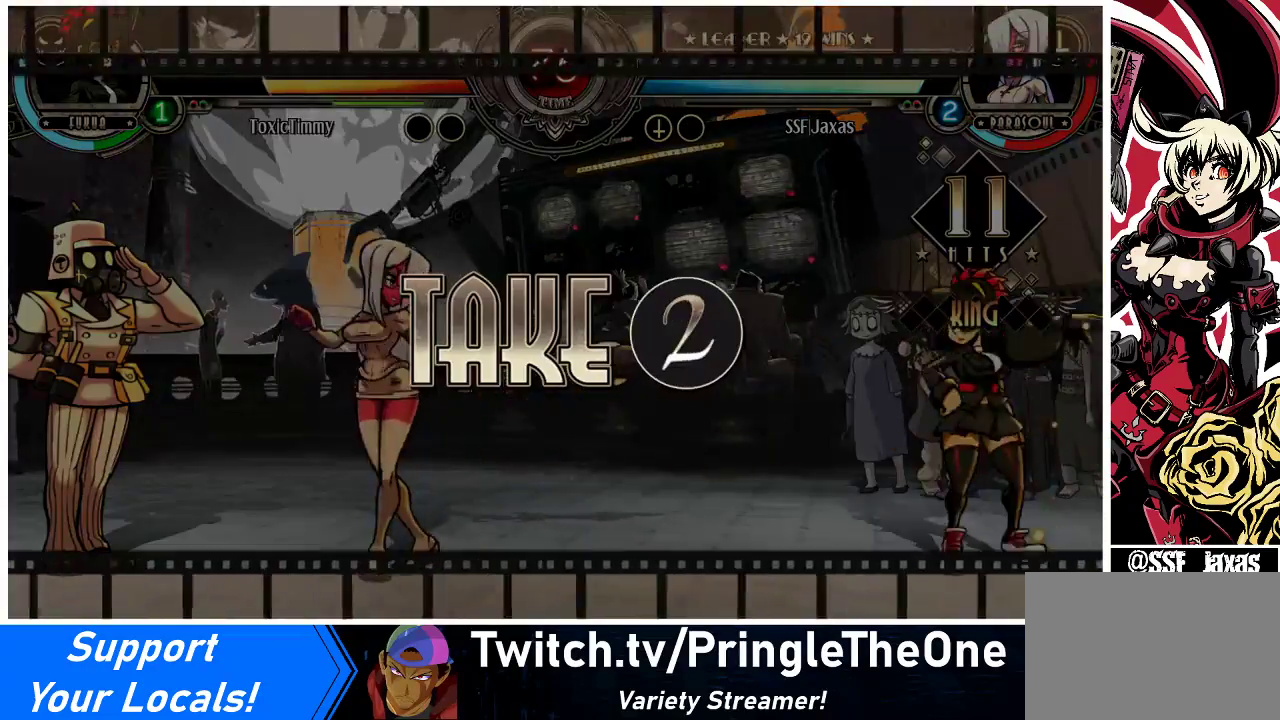
{"buttons": ["DPAD_LEFT"], "events": [[167, "DPAD_LEFT", "up"], [167, "DPAD_RIGHT", "down"], [267, "DPAD_RIGHT", "up"], [300, "DPAD_LEFT", "down"]]}
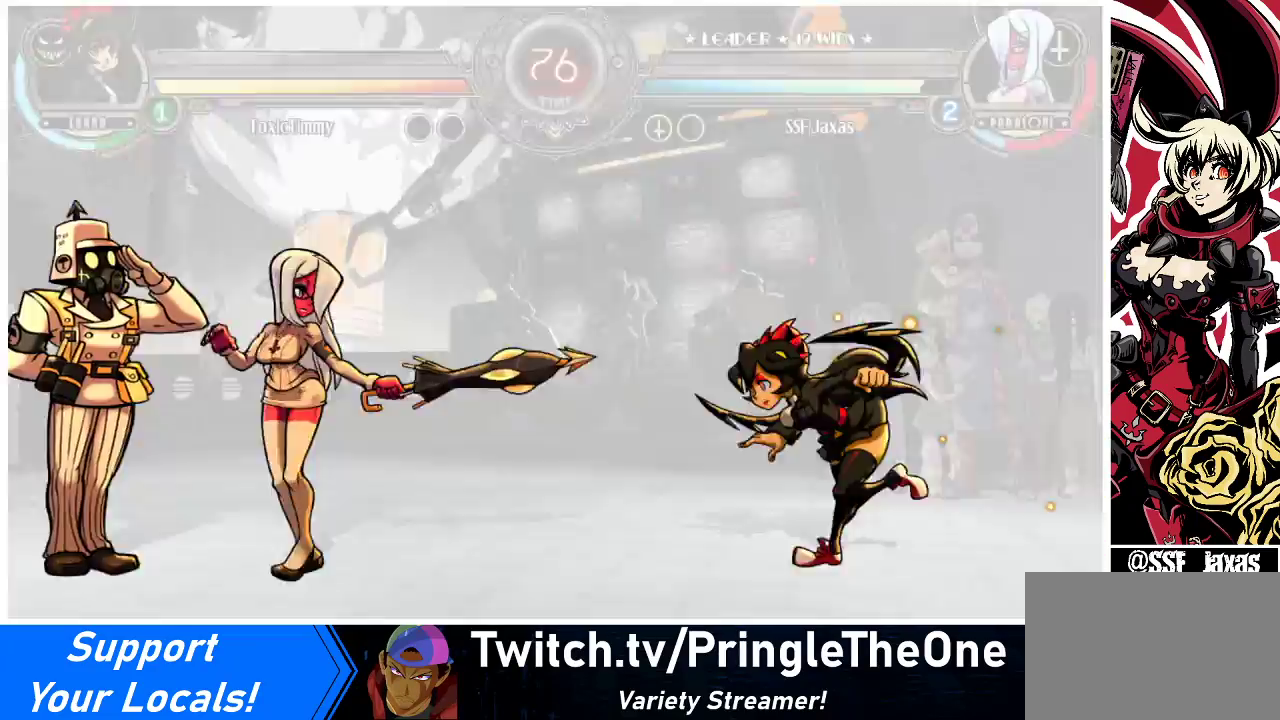
{"buttons": ["DPAD_DOWN", "DPAD_LEFT"], "events": [[33, "DPAD_LEFT", "up"], [67, "DPAD_RIGHT", "down"], [233, "DPAD_LEFT", "down"], [233, "DPAD_RIGHT", "up"], [467, "DPAD_DOWN", "down"]]}
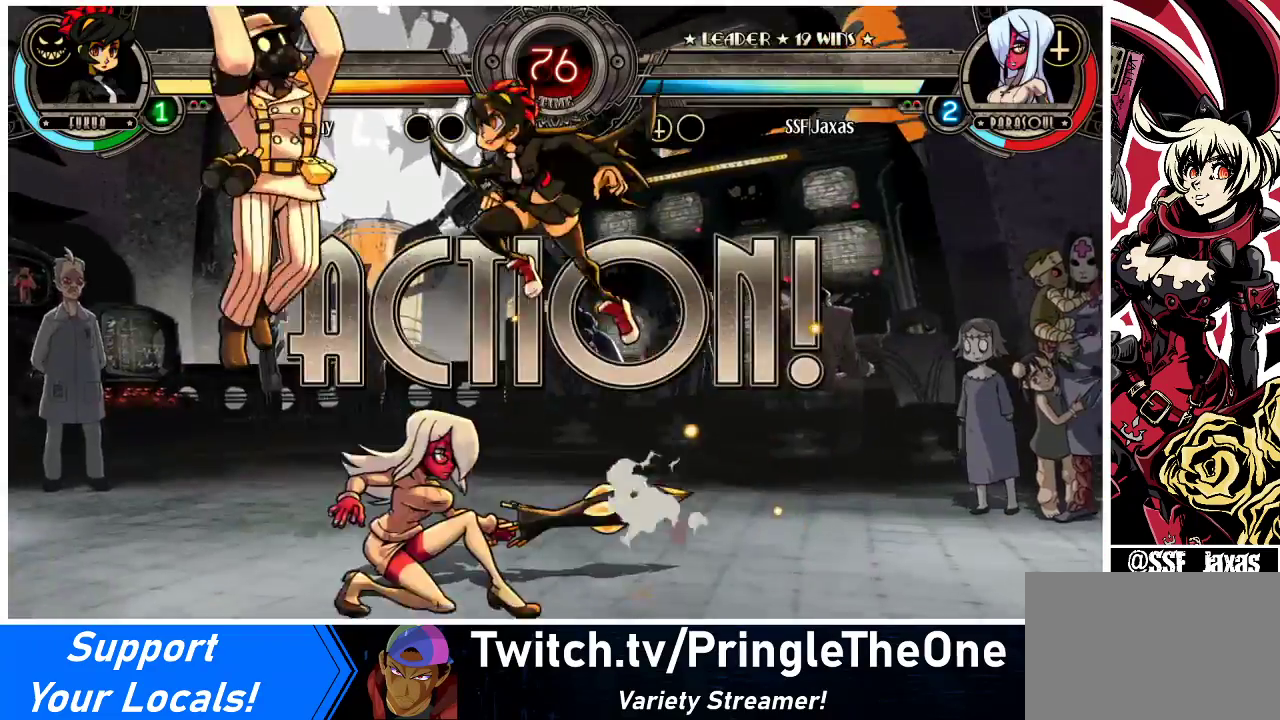
{"buttons": [], "events": [[233, "DPAD_DOWN", "up"], [300, "DPAD_UP", "down"], [367, "CROSS", "down"], [400, "DPAD_UP", "up"], [400, "SQUARE", "down"], [467, "CROSS", "up"], [467, "DPAD_LEFT", "up"], [467, "SQUARE", "up"]]}
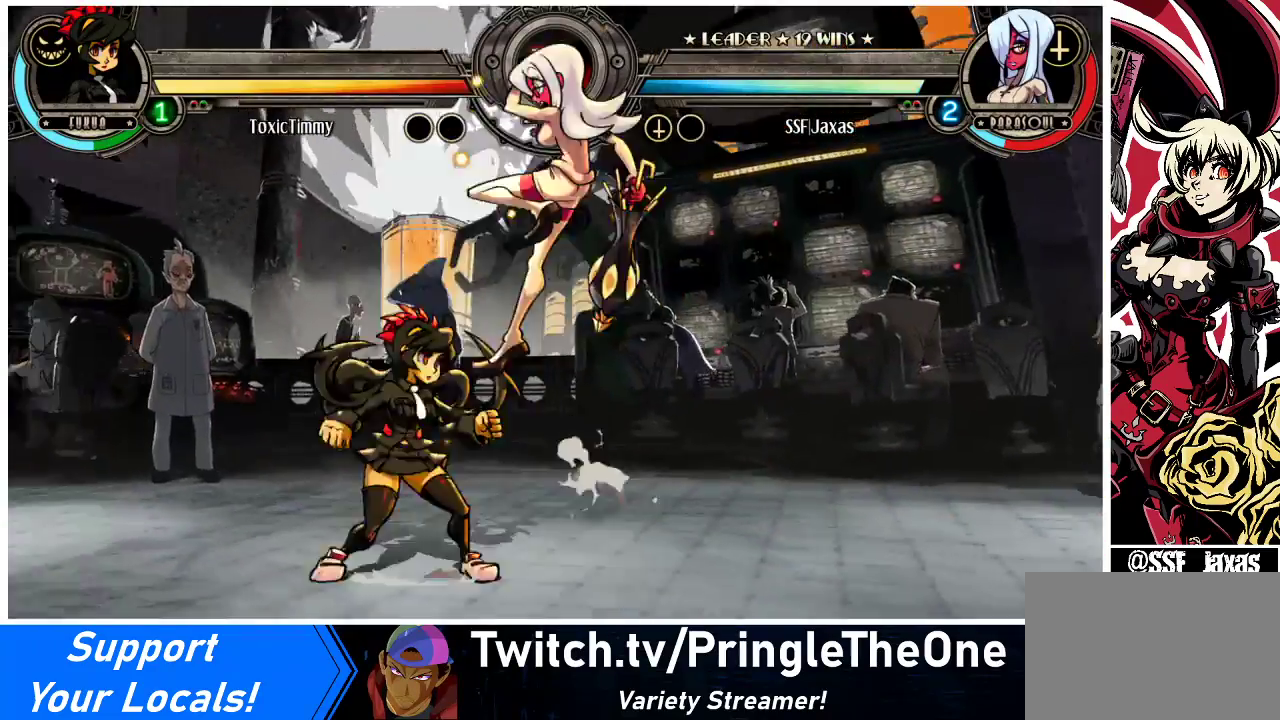
{"buttons": ["DPAD_DOWN", "DPAD_RIGHT"], "events": [[33, "DPAD_RIGHT", "down"], [200, "DPAD_DOWN", "down"]]}
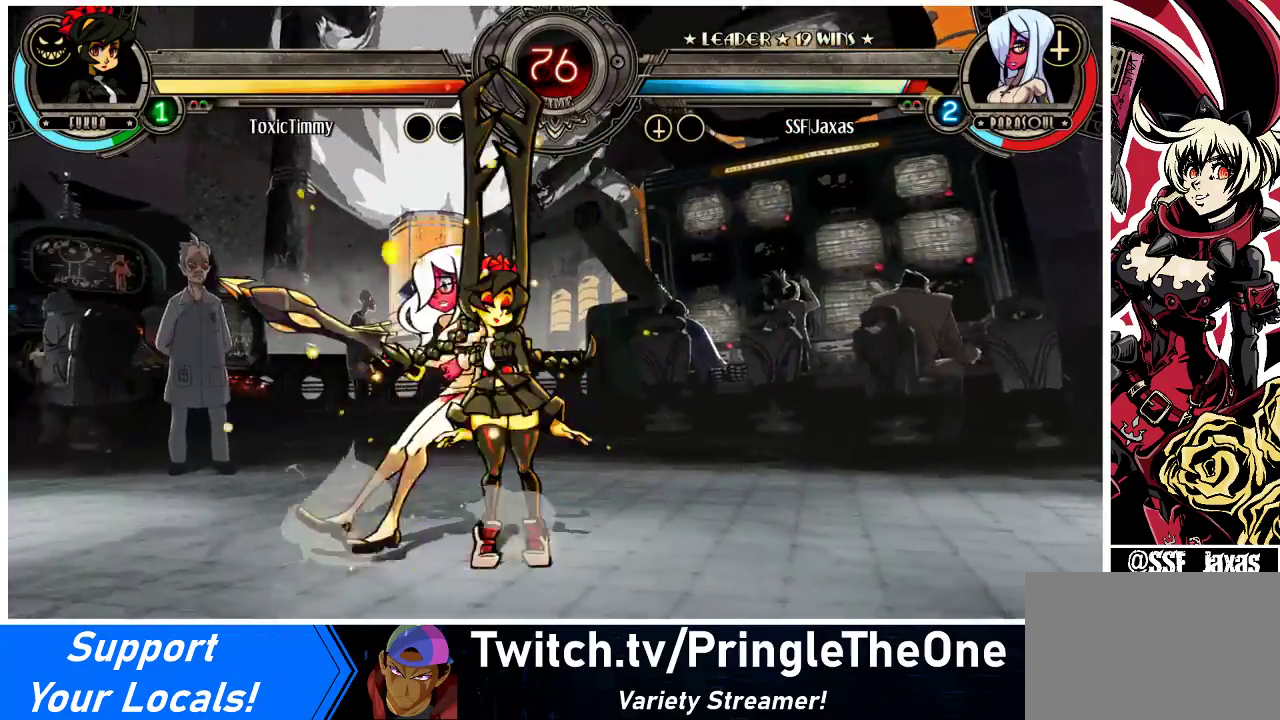
{"buttons": ["DPAD_LEFT"], "events": [[233, "DPAD_RIGHT", "up"], [267, "DPAD_LEFT", "down"], [300, "DPAD_DOWN", "up"]]}
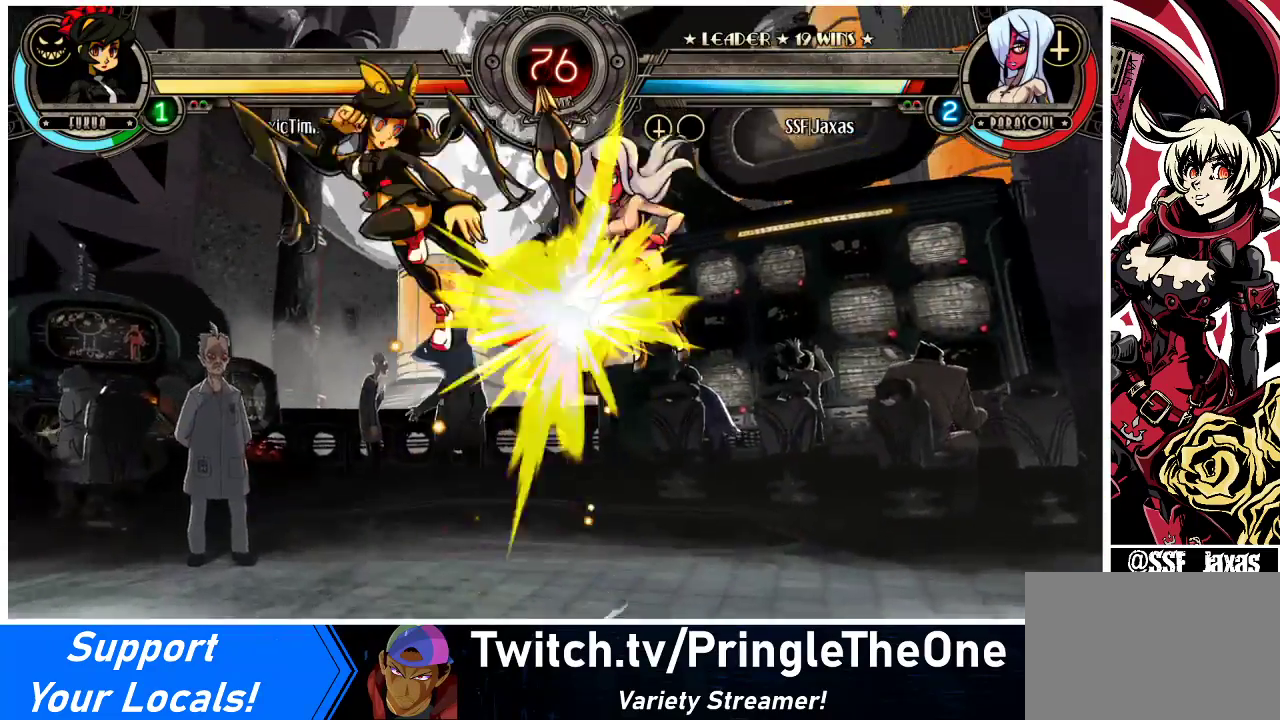
{"buttons": ["DPAD_RIGHT"], "events": [[67, "DPAD_DOWN", "down"], [133, "DPAD_LEFT", "up"], [167, "DPAD_RIGHT", "down"], [367, "DPAD_DOWN", "up"]]}
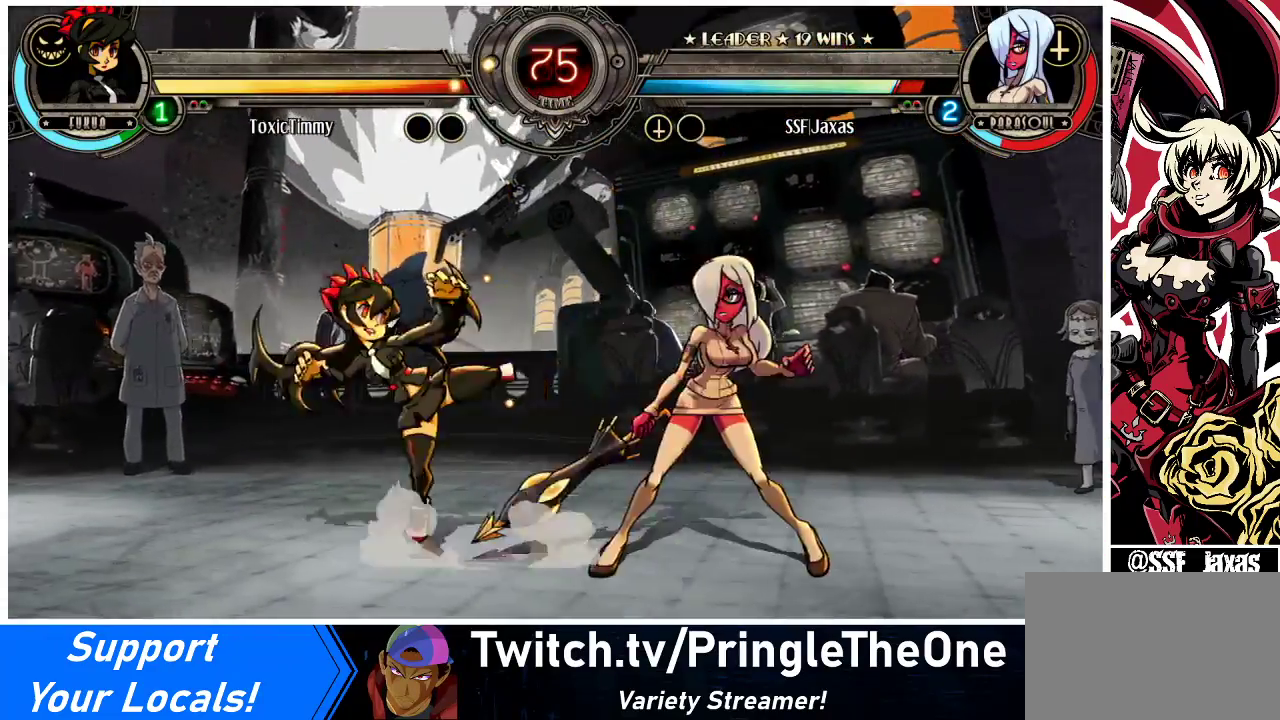
{"buttons": ["DPAD_DOWN", "DPAD_RIGHT"], "events": [[67, "DPAD_UP", "down"], [200, "DPAD_UP", "up"], [433, "DPAD_DOWN", "down"]]}
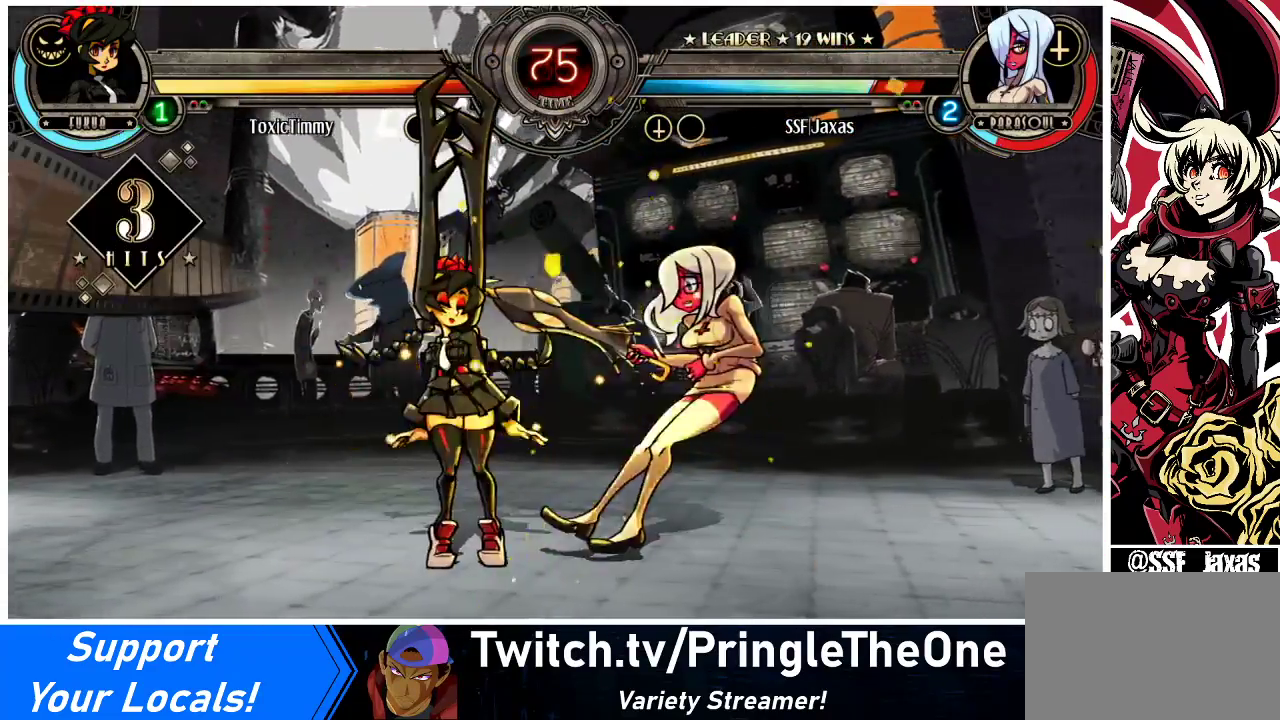
{"buttons": ["DPAD_RIGHT"], "events": [[233, "DPAD_DOWN", "up"]]}
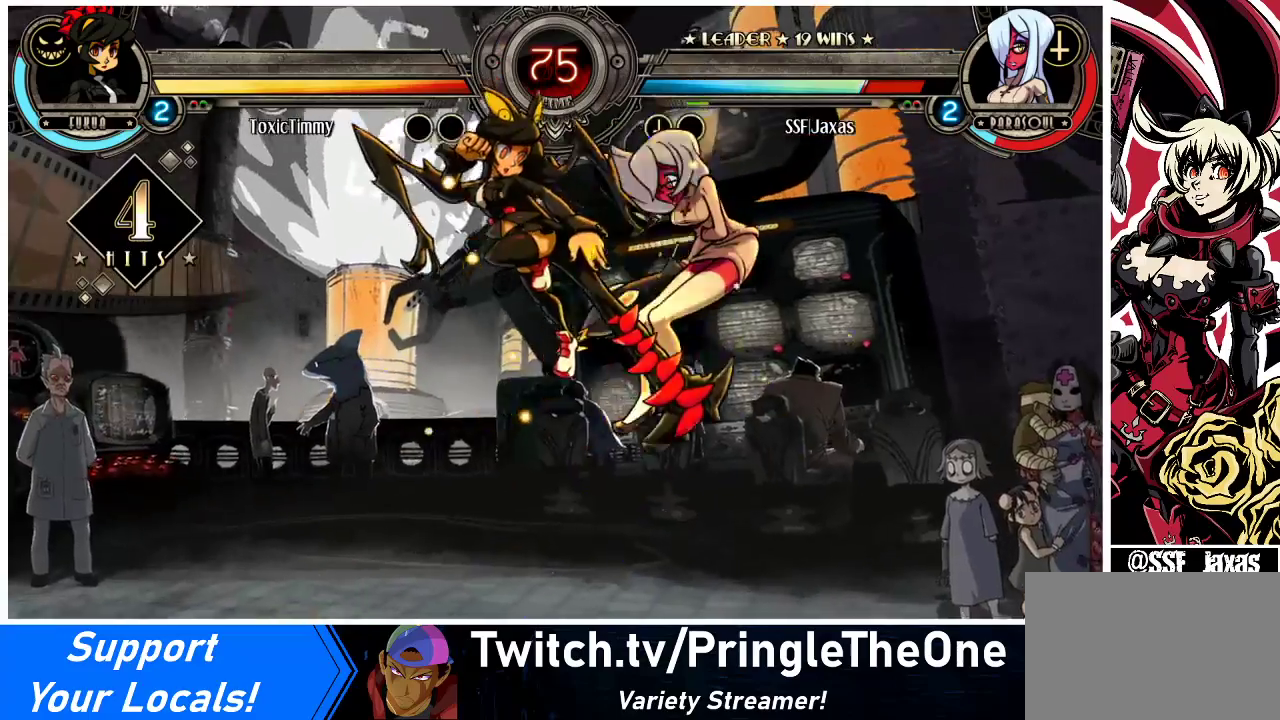
{"buttons": ["DPAD_DOWN", "DPAD_RIGHT"], "events": [[267, "DPAD_DOWN", "down"]]}
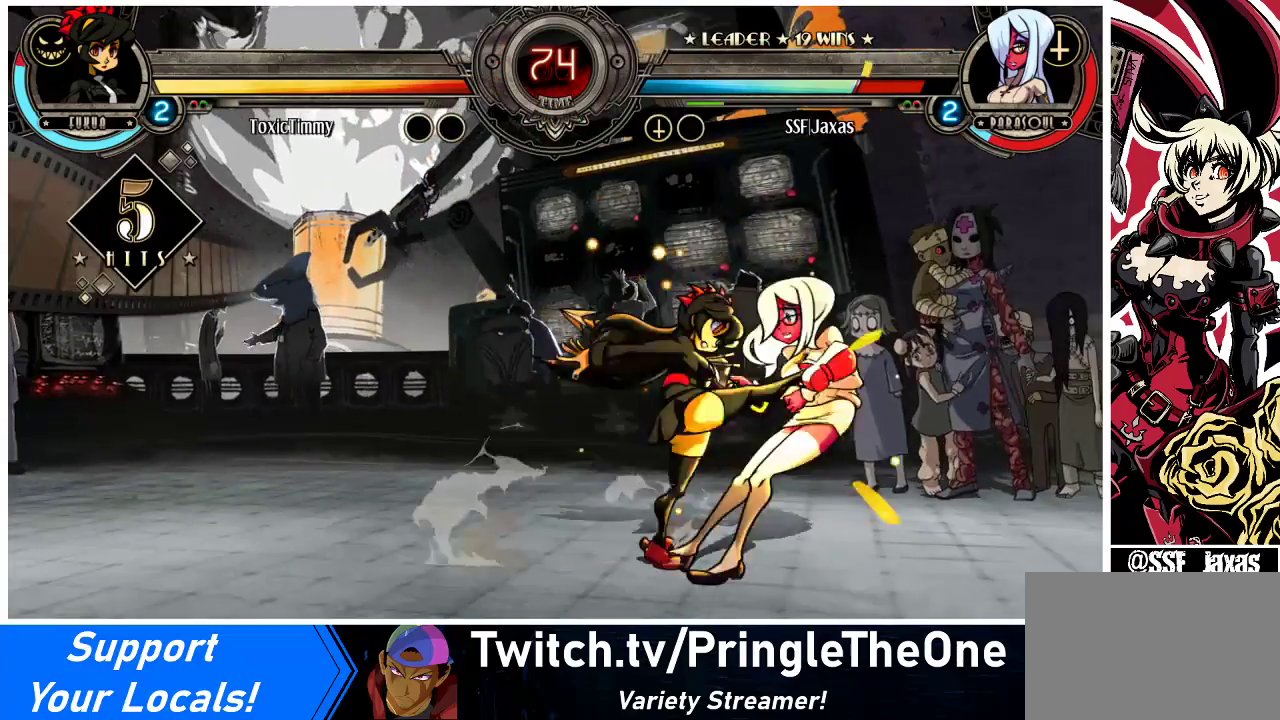
{"buttons": ["DPAD_DOWN", "DPAD_RIGHT"], "events": []}
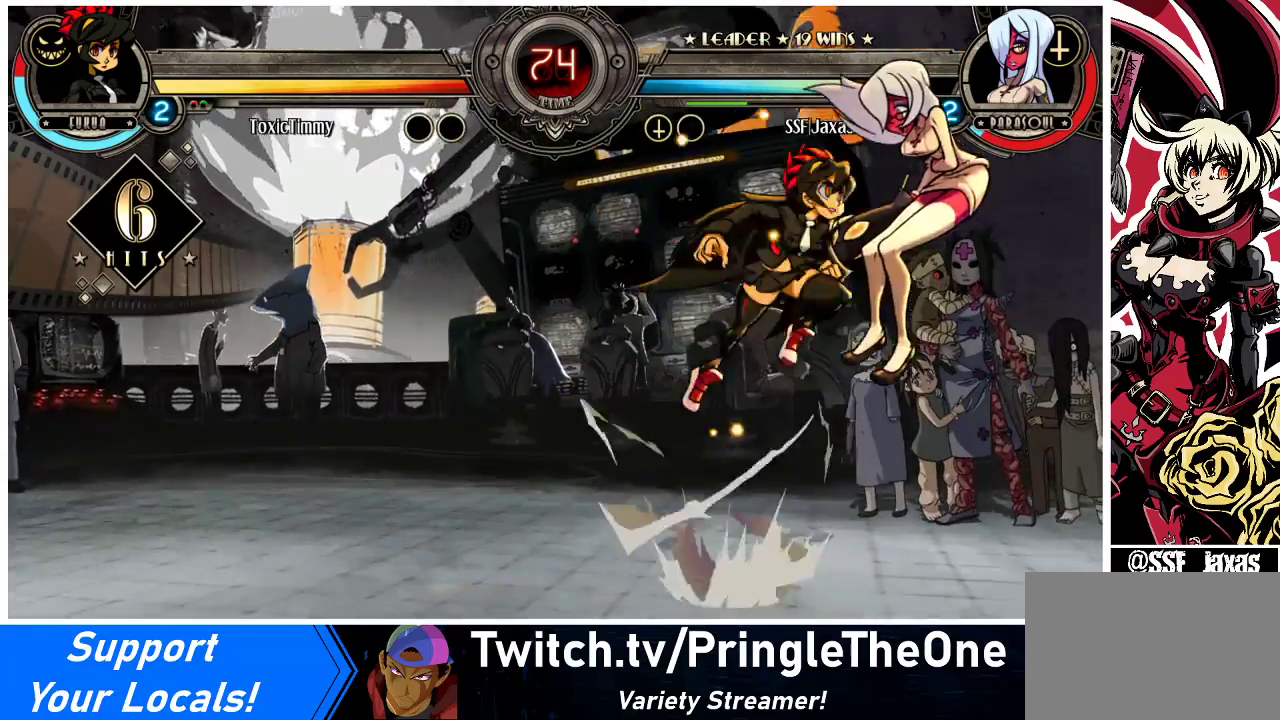
{"buttons": ["DPAD_RIGHT"], "events": [[100, "DPAD_DOWN", "up"]]}
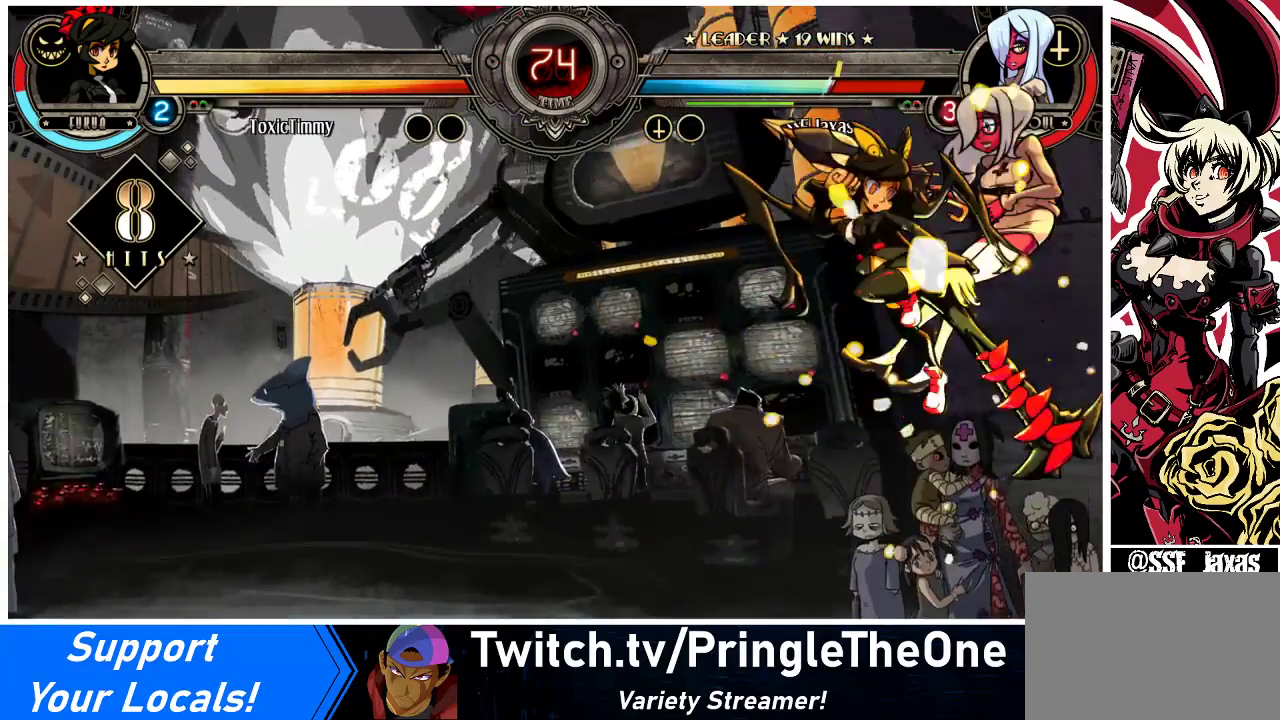
{"buttons": ["DPAD_DOWN", "DPAD_RIGHT"], "events": [[400, "DPAD_DOWN", "down"]]}
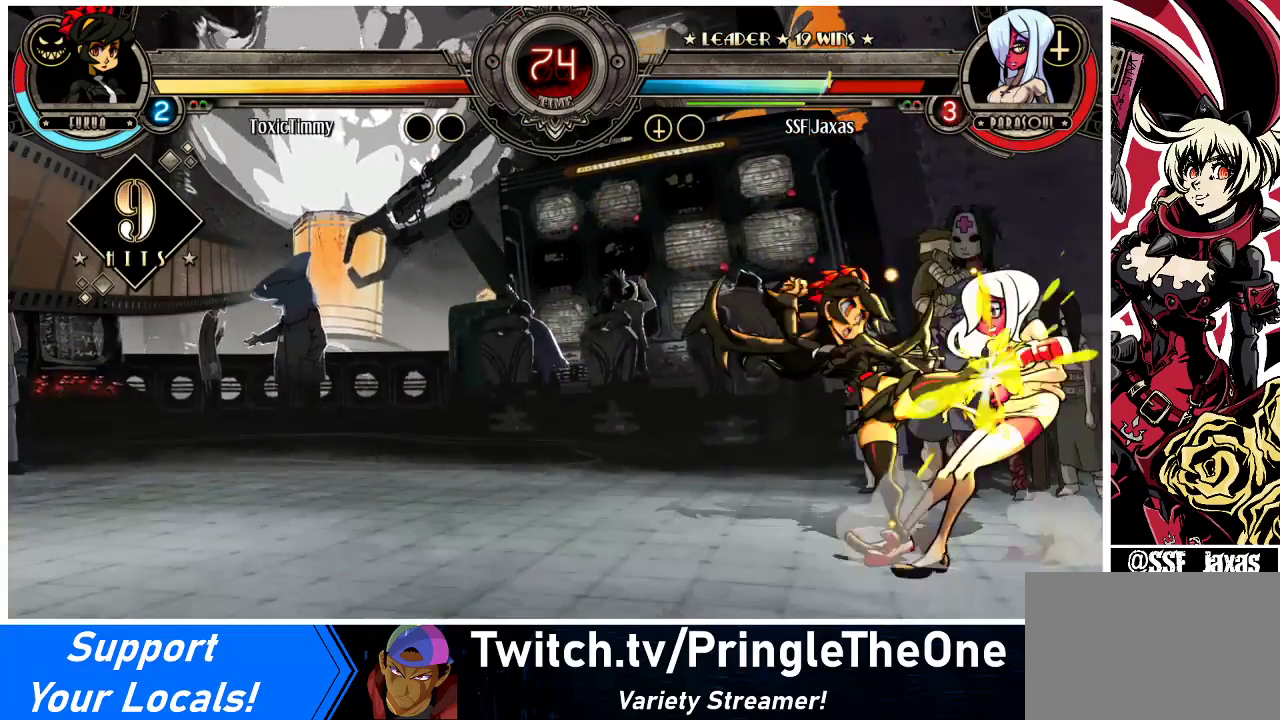
{"buttons": ["DPAD_DOWN", "DPAD_RIGHT"], "events": []}
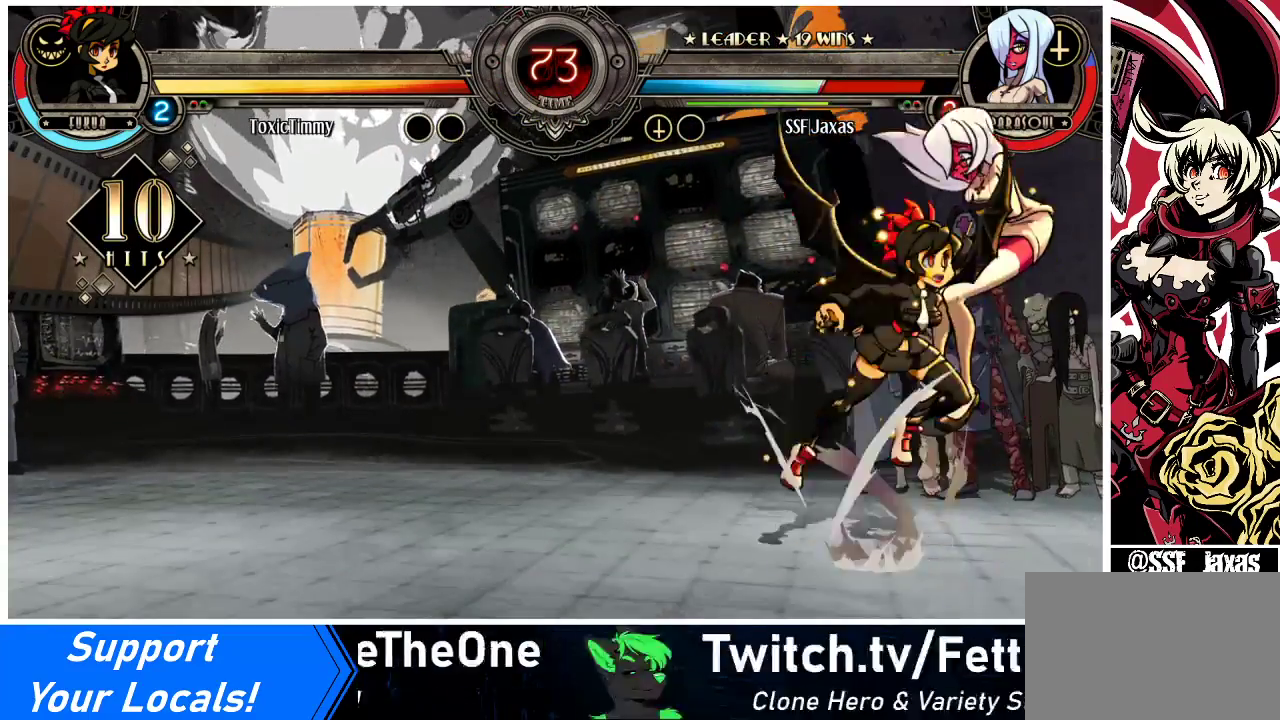
{"buttons": ["DPAD_RIGHT"], "events": [[300, "DPAD_DOWN", "up"]]}
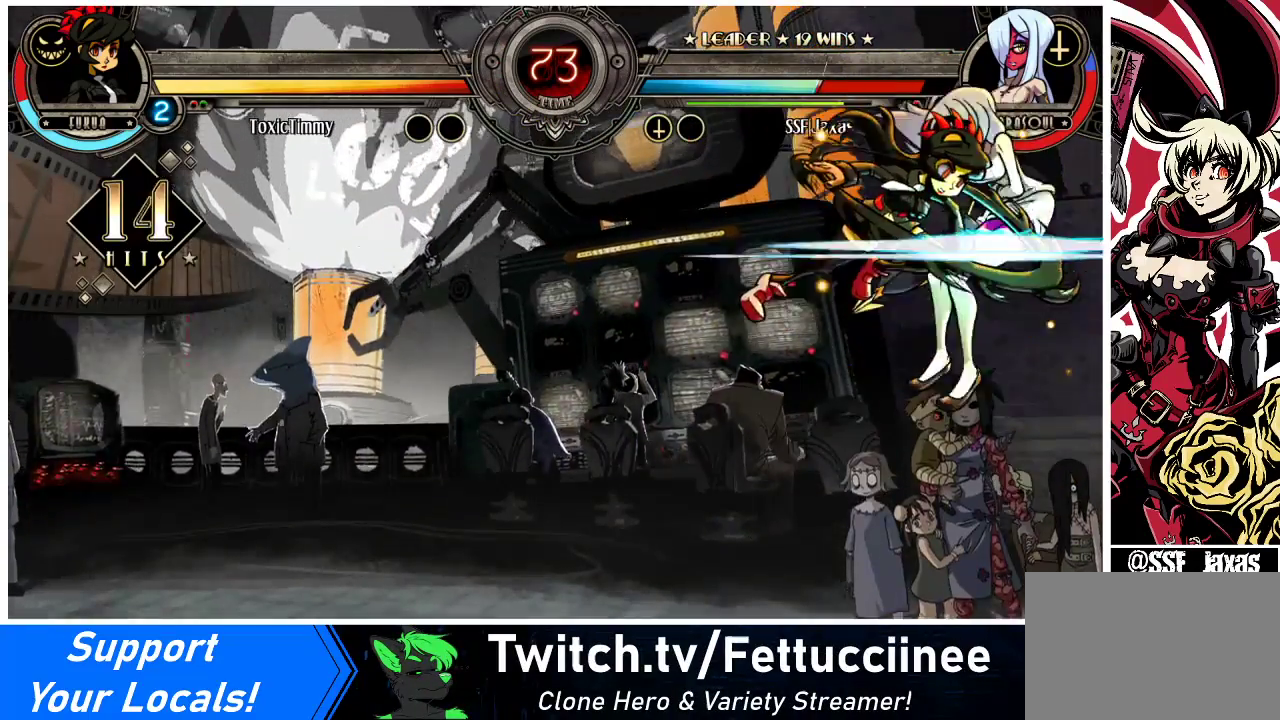
{"buttons": ["DPAD_DOWN", "DPAD_RIGHT"], "events": [[500, "DPAD_DOWN", "down"]]}
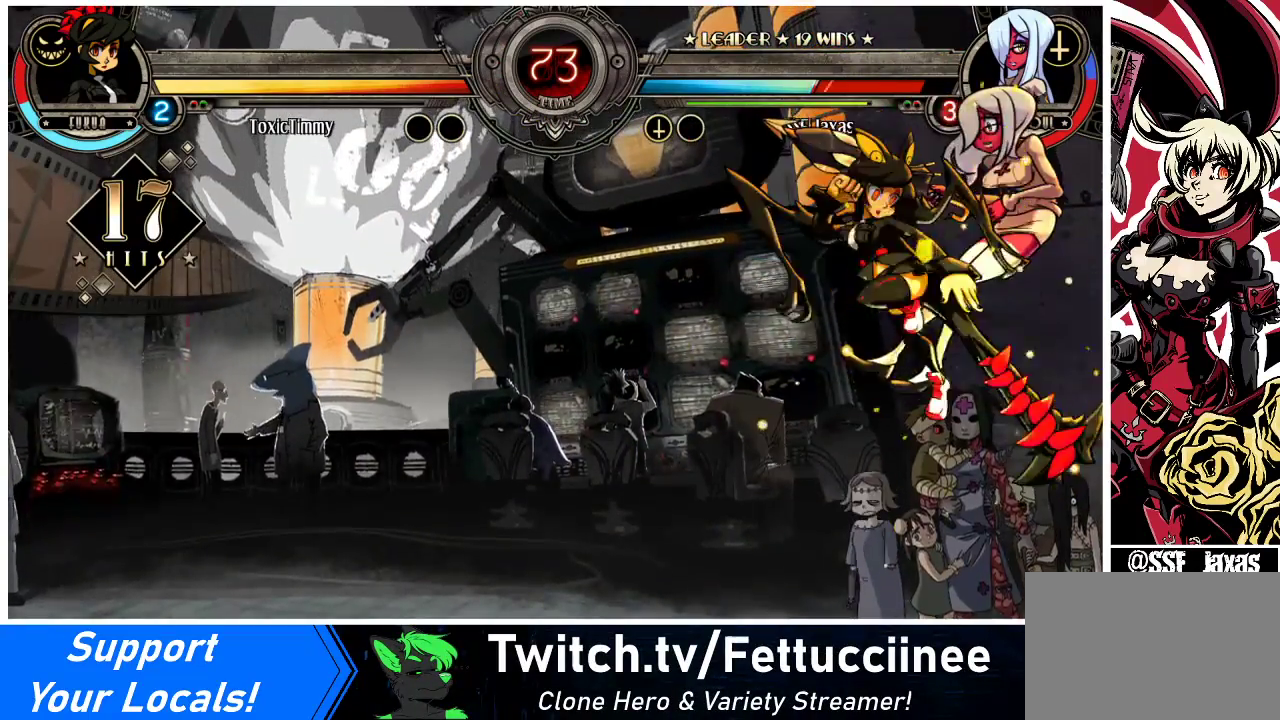
{"buttons": ["DPAD_DOWN", "DPAD_RIGHT"], "events": [[233, "DPAD_DOWN", "up"], [333, "DPAD_DOWN", "down"]]}
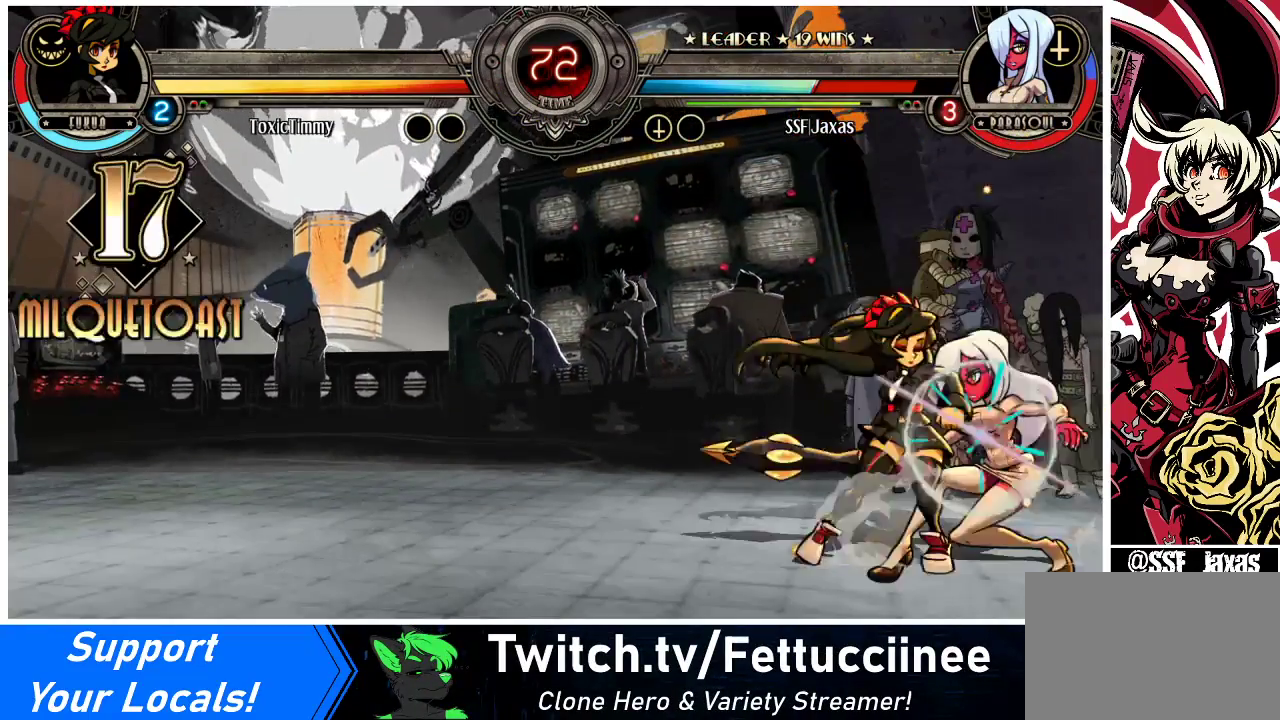
{"buttons": ["DPAD_DOWN", "DPAD_RIGHT"], "events": []}
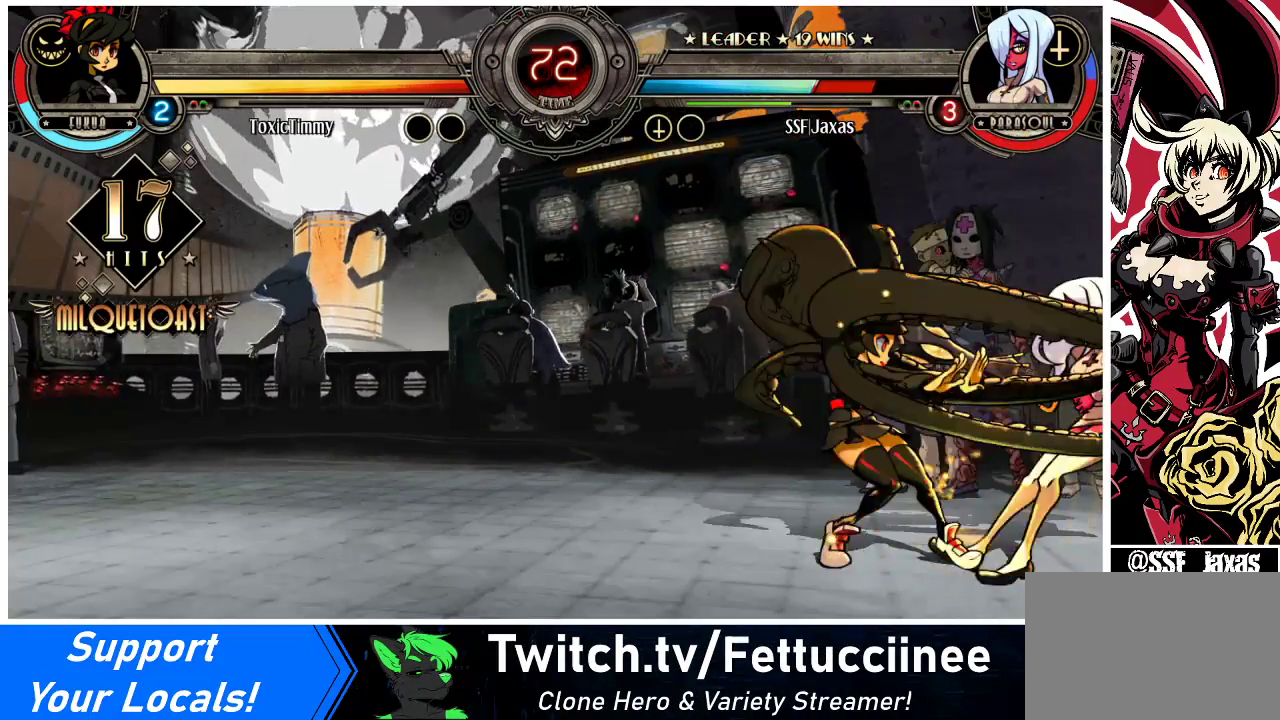
{"buttons": ["SQUARE", "DPAD_RIGHT"], "events": [[333, "DPAD_DOWN", "up"], [367, "CROSS", "down"], [367, "SQUARE", "down"], [367, "TRIANGLE", "down"], [400, "TRIANGLE", "up"], [500, "CROSS", "up"]]}
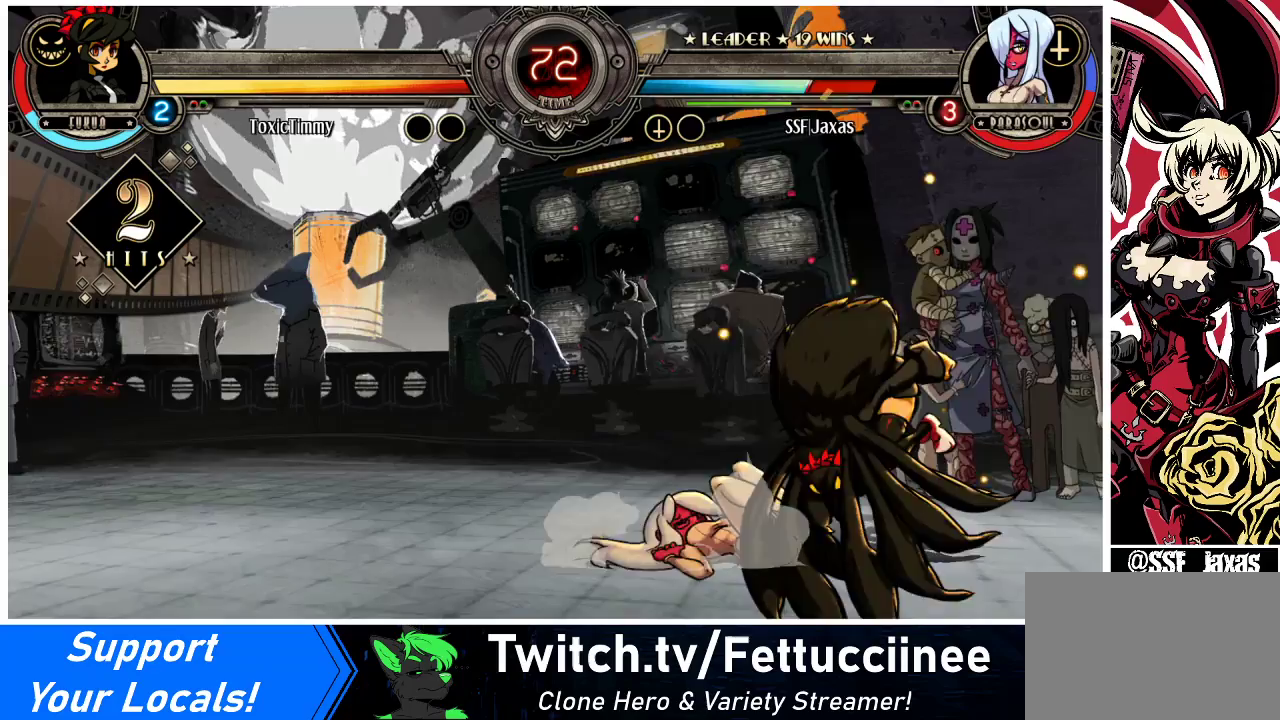
{"buttons": [], "events": [[33, "SQUARE", "up"], [100, "SQUARE", "down"], [167, "DPAD_UP", "down"], [267, "SQUARE", "up"], [333, "DPAD_UP", "up"], [333, "SQUARE", "down"], [433, "SQUARE", "up"], [500, "DPAD_RIGHT", "up"]]}
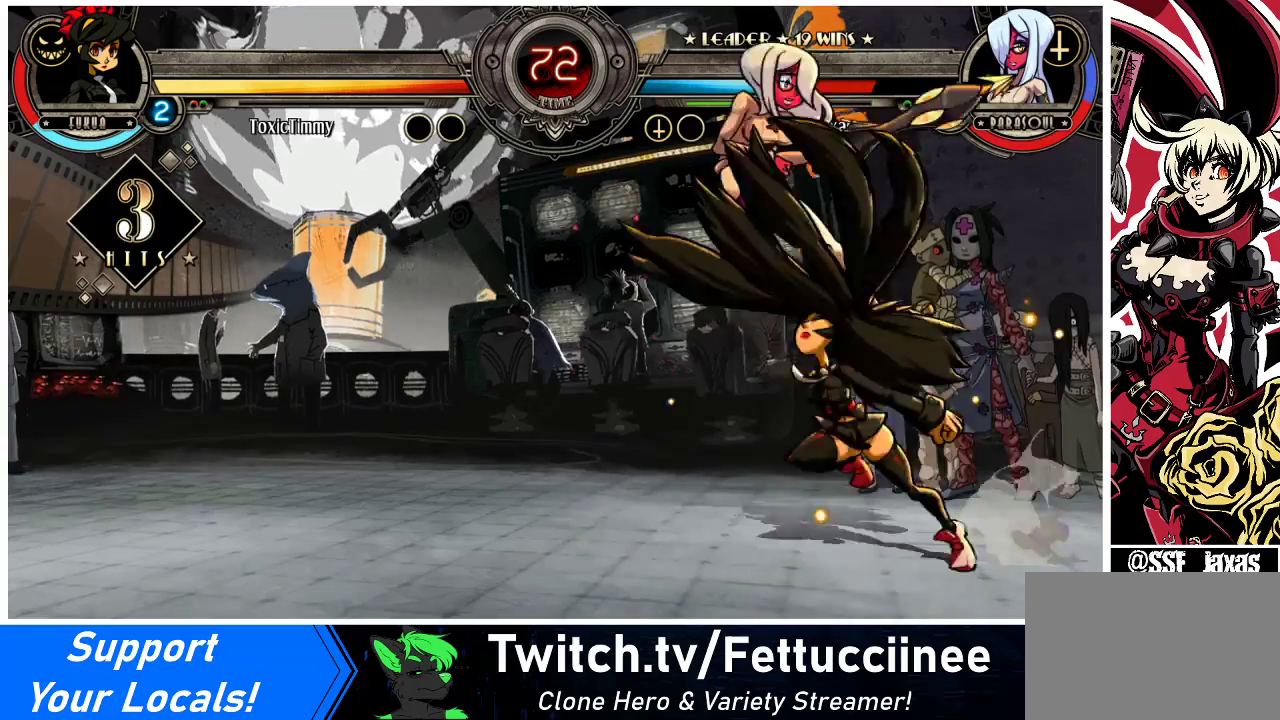
{"buttons": ["DPAD_LEFT"], "events": [[33, "SQUARE", "down"], [67, "DPAD_LEFT", "down"], [167, "SQUARE", "up"], [300, "SQUARE", "down"], [433, "SQUARE", "up"]]}
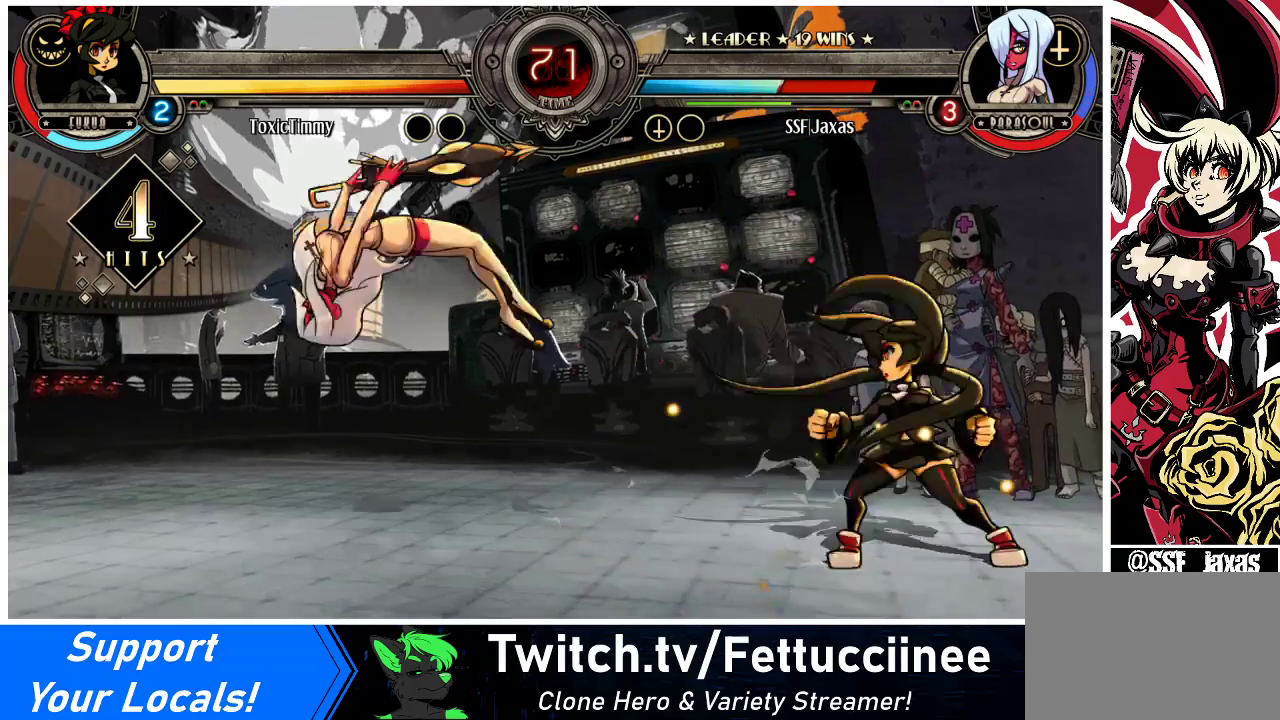
{"buttons": ["DPAD_LEFT"], "events": [[133, "SQUARE", "down"], [267, "SQUARE", "up"], [367, "SQUARE", "down"], [500, "SQUARE", "up"]]}
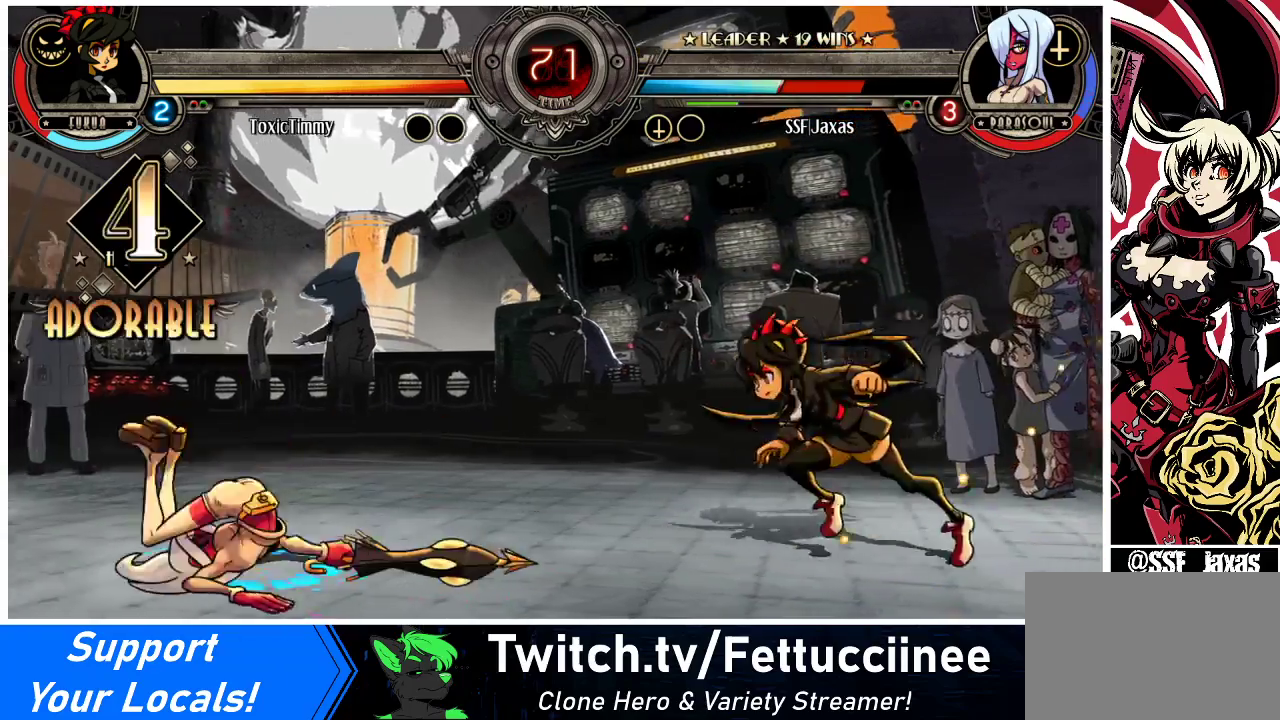
{"buttons": ["DPAD_UP", "DPAD_LEFT"], "events": [[433, "DPAD_UP", "down"]]}
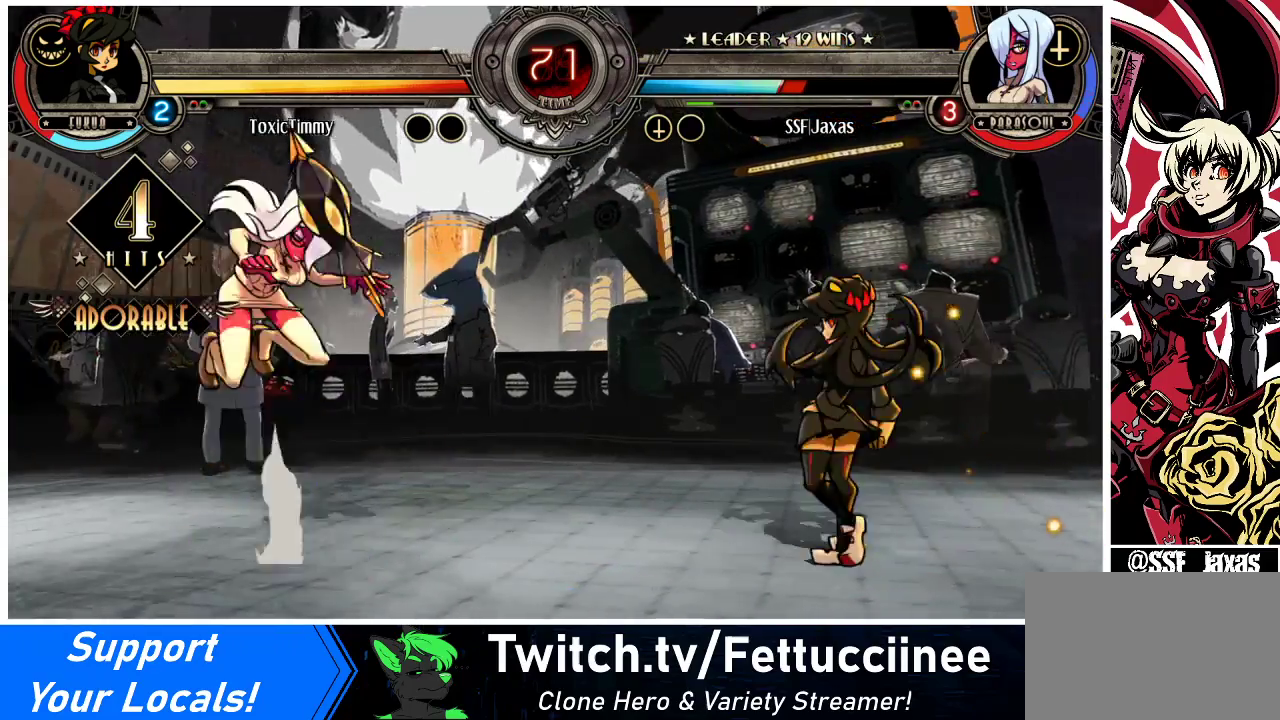
{"buttons": ["DPAD_LEFT"], "events": [[33, "R2", "down"], [67, "DPAD_UP", "up"], [200, "R2", "up"]]}
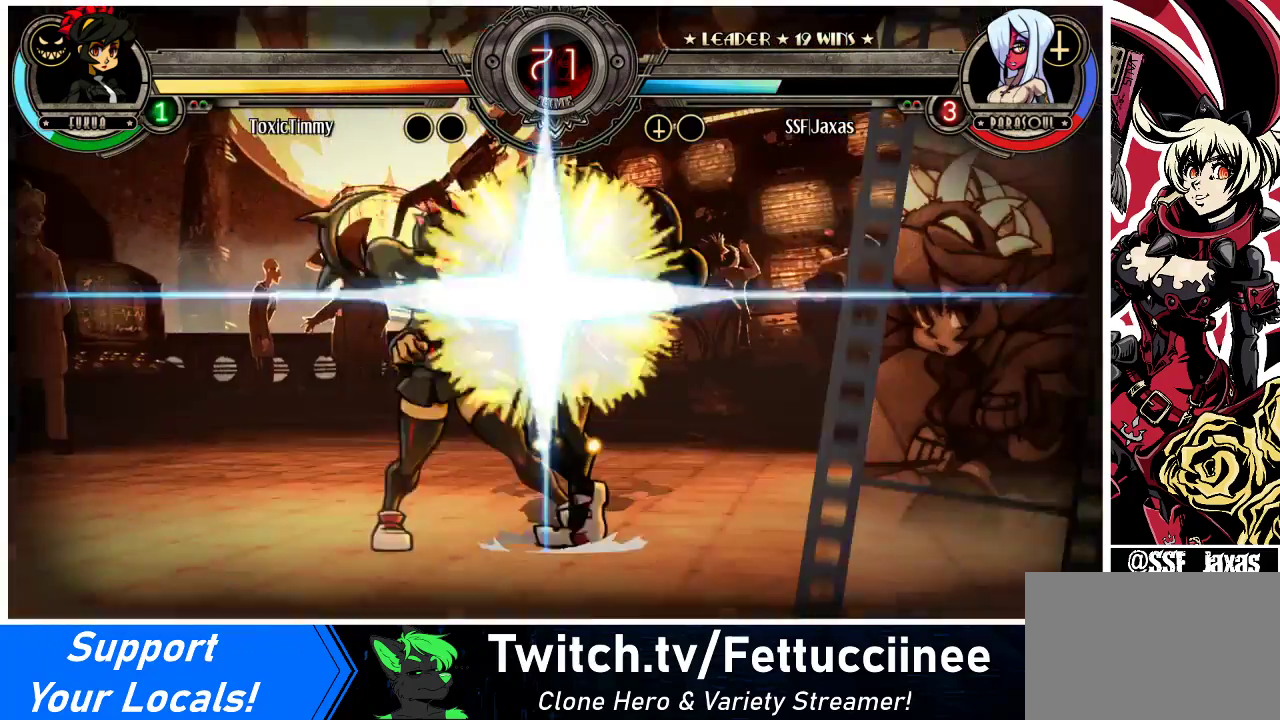
{"buttons": ["DPAD_LEFT"], "events": []}
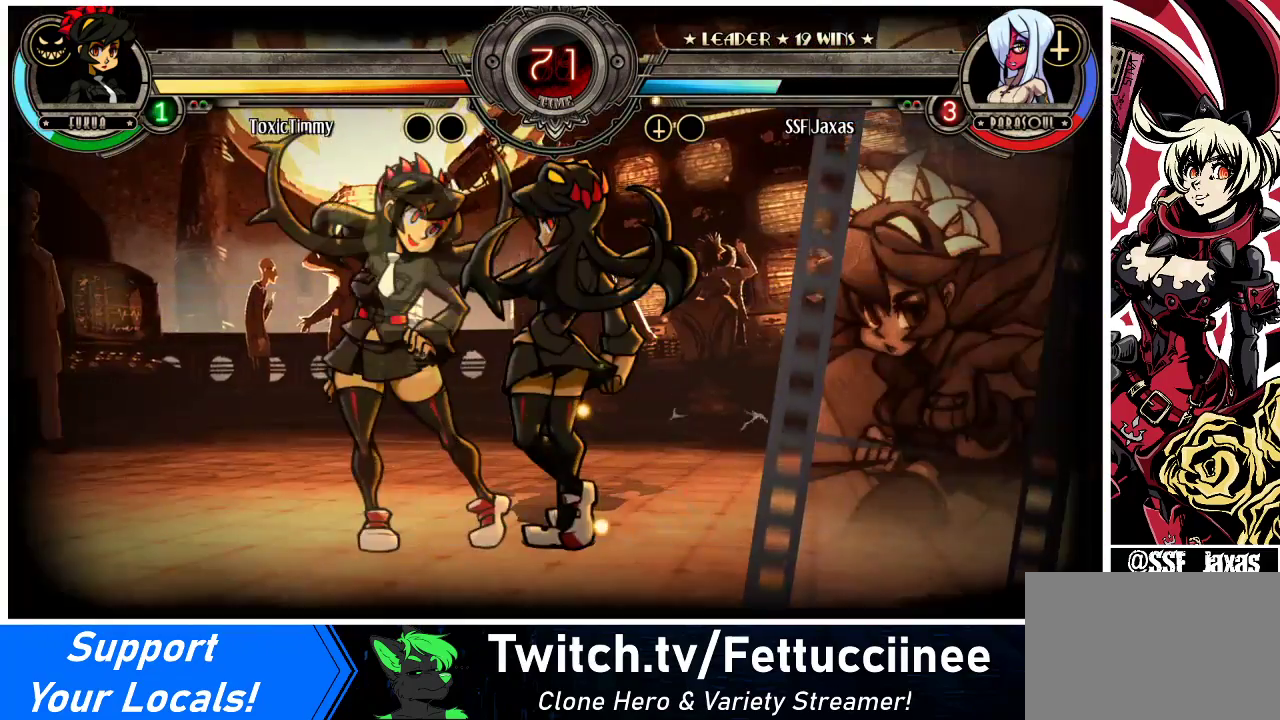
{"buttons": ["DPAD_LEFT"], "events": []}
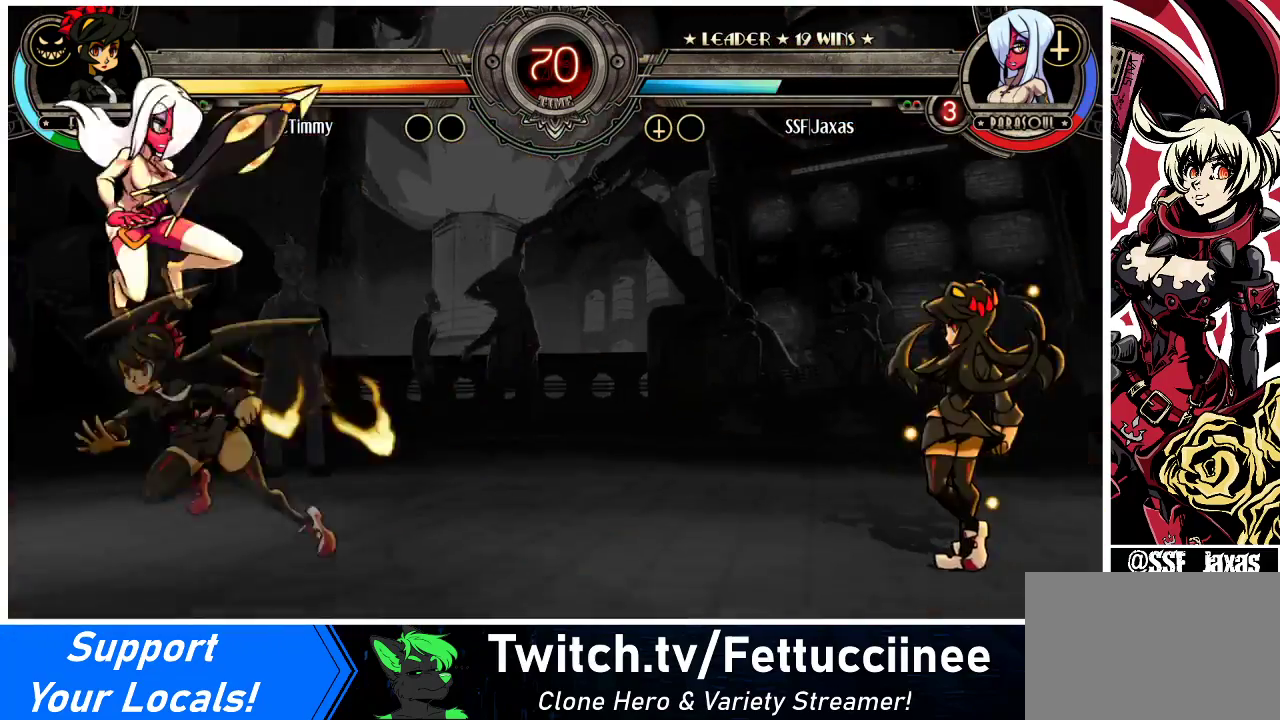
{"buttons": ["DPAD_RIGHT"], "events": [[267, "DPAD_LEFT", "up"], [267, "DPAD_RIGHT", "down"], [367, "DPAD_RIGHT", "up"], [400, "DPAD_RIGHT", "down"]]}